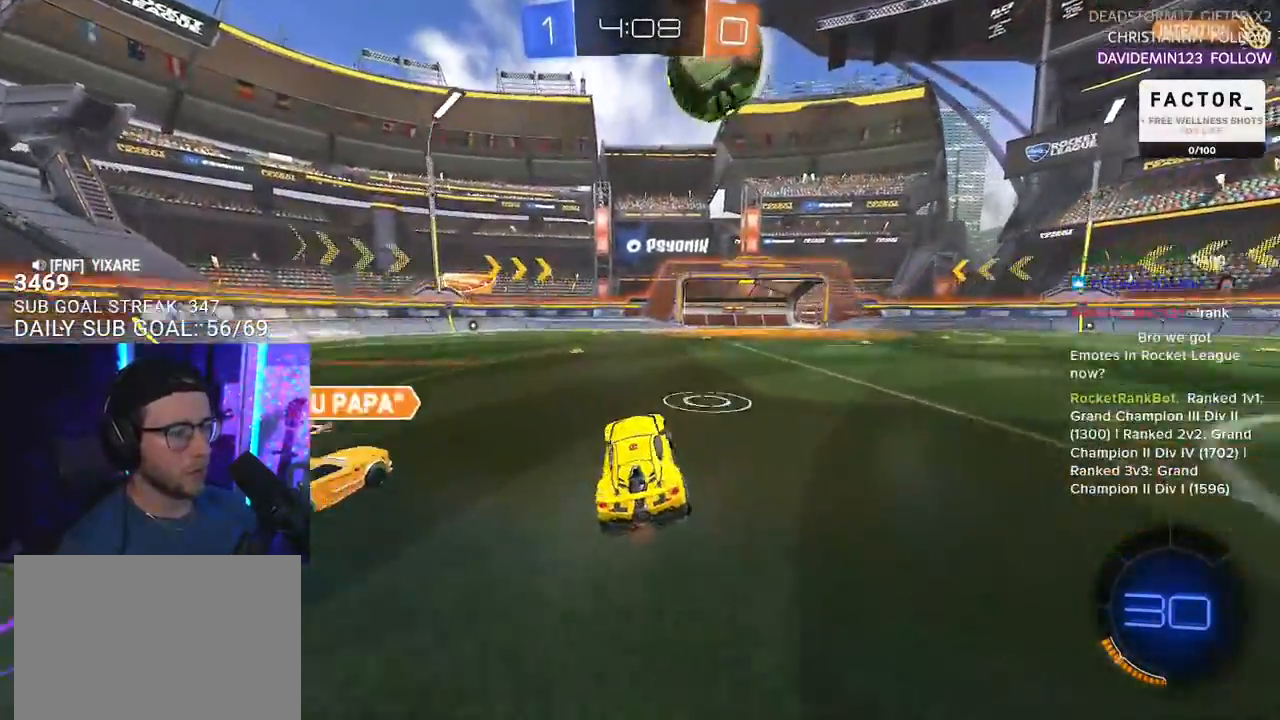
Gameplay with a controller (PlayStation layout); each line is a JSON object with the inputs held at the frame after it. "events" lists button and stick changes between this image and that frame as [ms after this image, input, new state], when the widget could be followed in between. Not read: R1 START.
{"buttons": ["TRIANGLE", "R2"], "left_stick": "right", "right_stick": "center", "events": [[150, "L3", "down"], [333, "L3", "up"], [433, "left_stick", "right"], [500, "TRIANGLE", "down"]]}
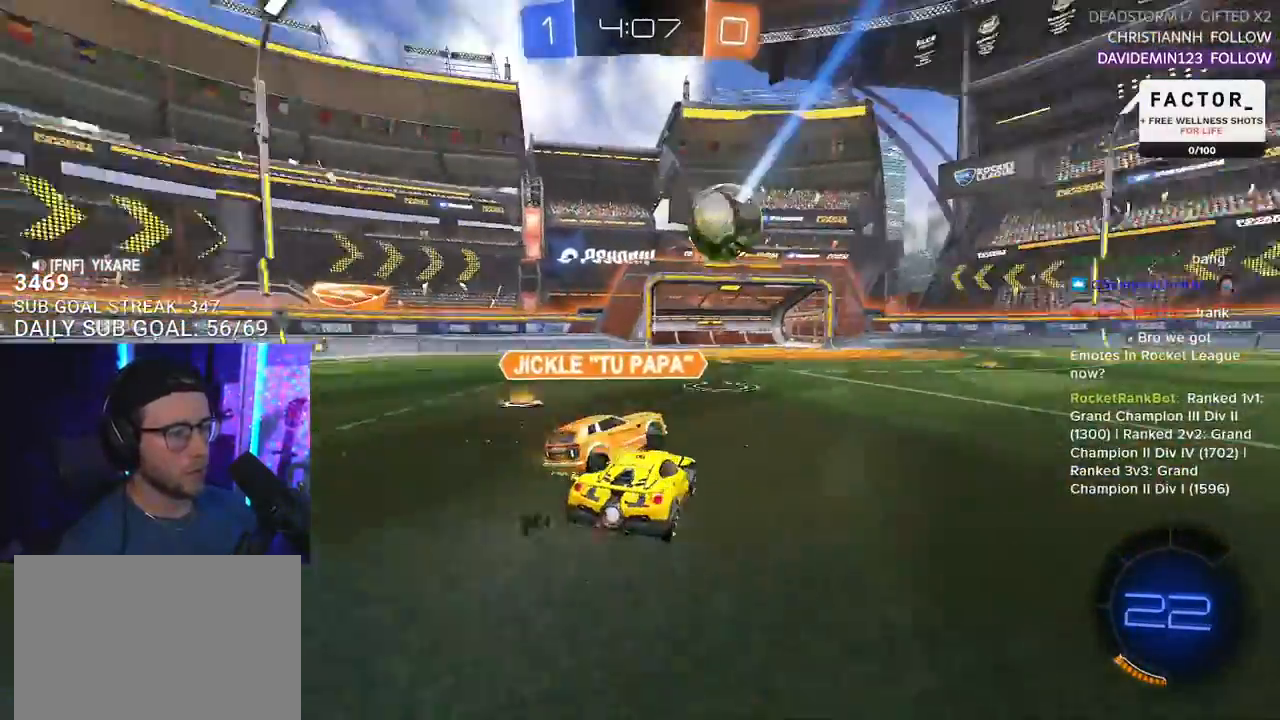
{"buttons": ["R2"], "left_stick": "left", "right_stick": "center", "events": [[33, "L2", "down"], [67, "TRIANGLE", "up"], [133, "R2", "up"], [133, "left_stick", "left"], [317, "R2", "down"], [367, "L2", "up"]]}
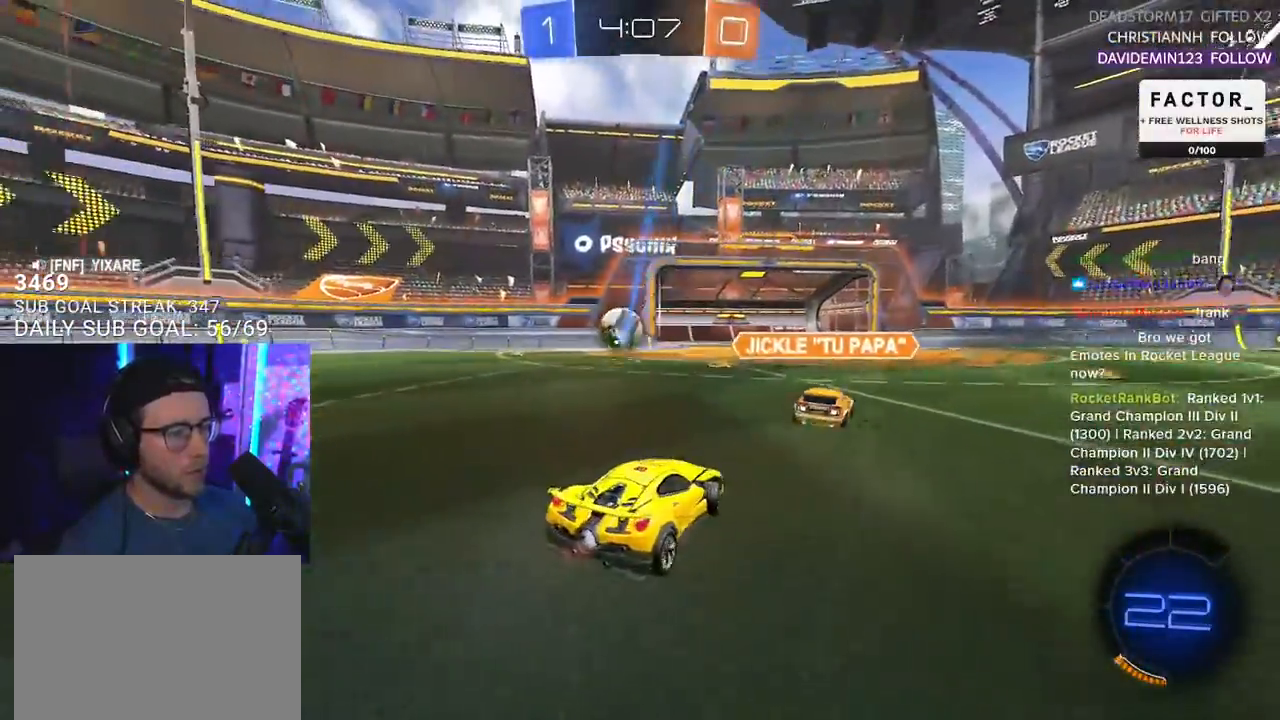
{"buttons": ["R2"], "left_stick": "center", "right_stick": "center", "events": [[300, "left_stick", "center"]]}
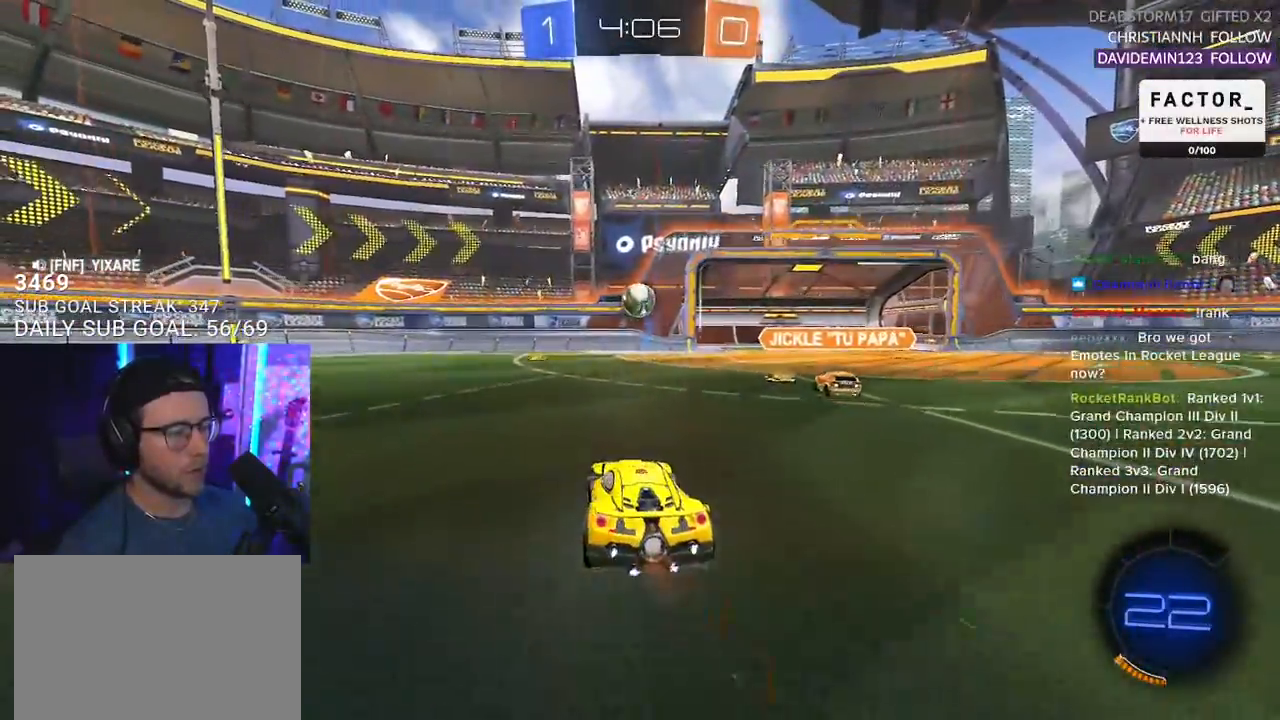
{"buttons": ["R2"], "left_stick": "left", "right_stick": "center", "events": [[217, "left_stick", "left"]]}
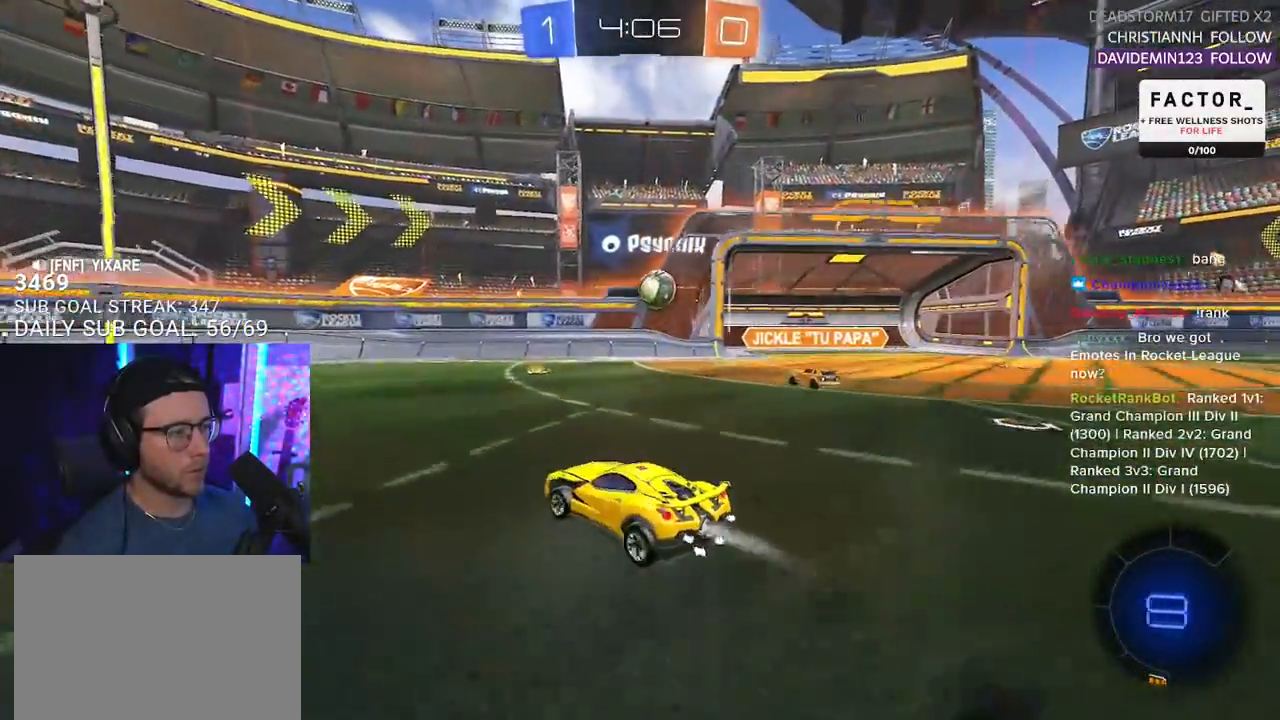
{"buttons": ["R2"], "left_stick": "center", "right_stick": "center", "events": [[33, "left_stick", "center"], [400, "left_stick", "left"], [483, "left_stick", "center"]]}
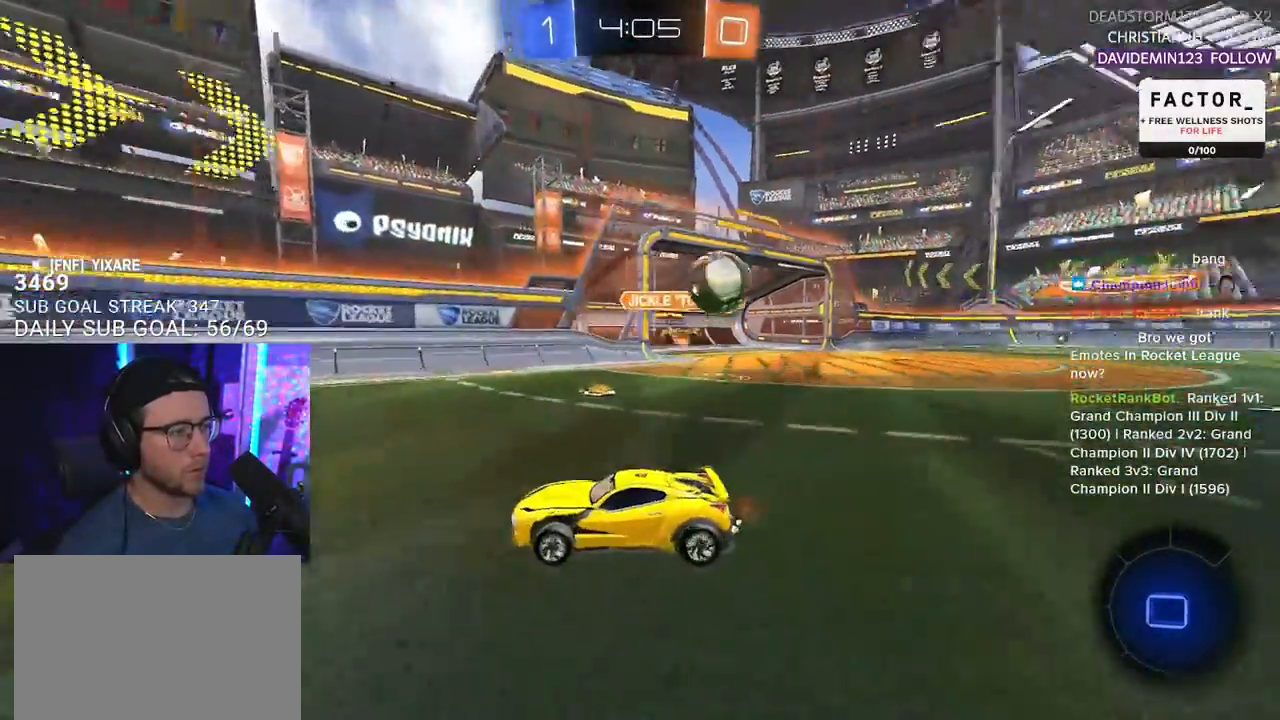
{"buttons": ["R2"], "left_stick": "left", "right_stick": "center", "events": [[267, "left_stick", "left"], [333, "SQUARE", "down"], [450, "SQUARE", "up"]]}
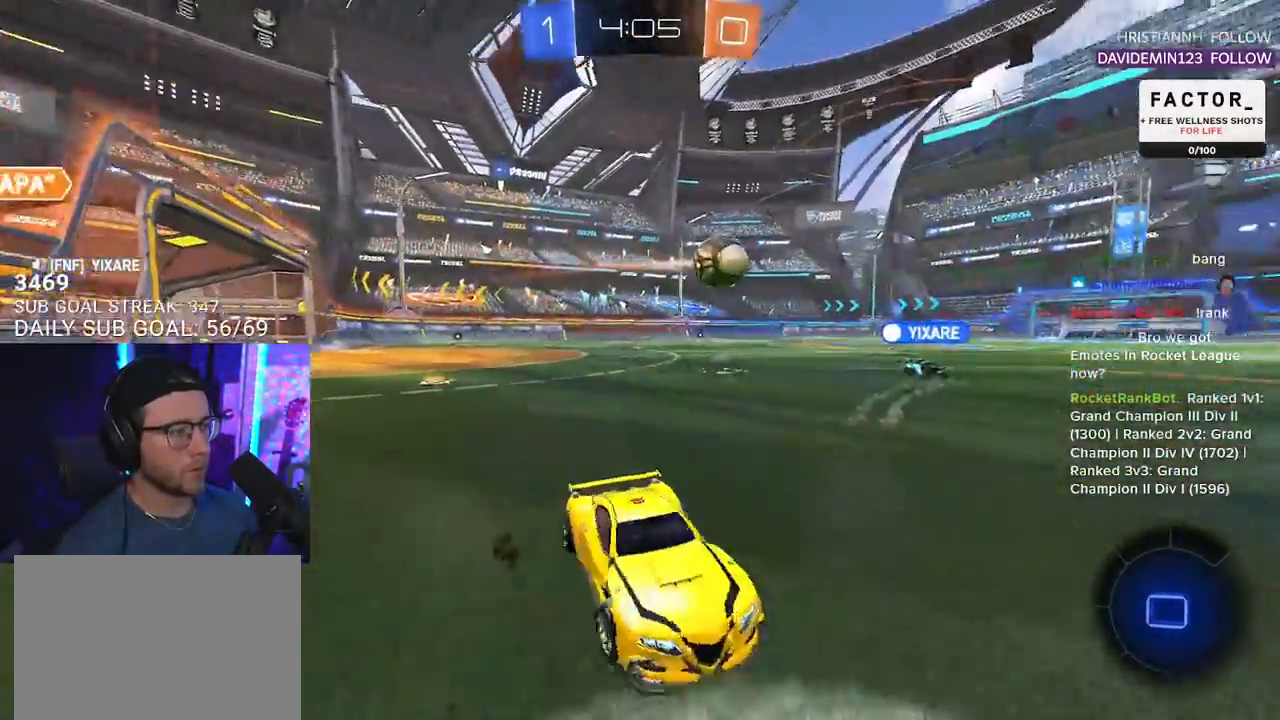
{"buttons": ["R2"], "left_stick": "left", "right_stick": "center", "events": []}
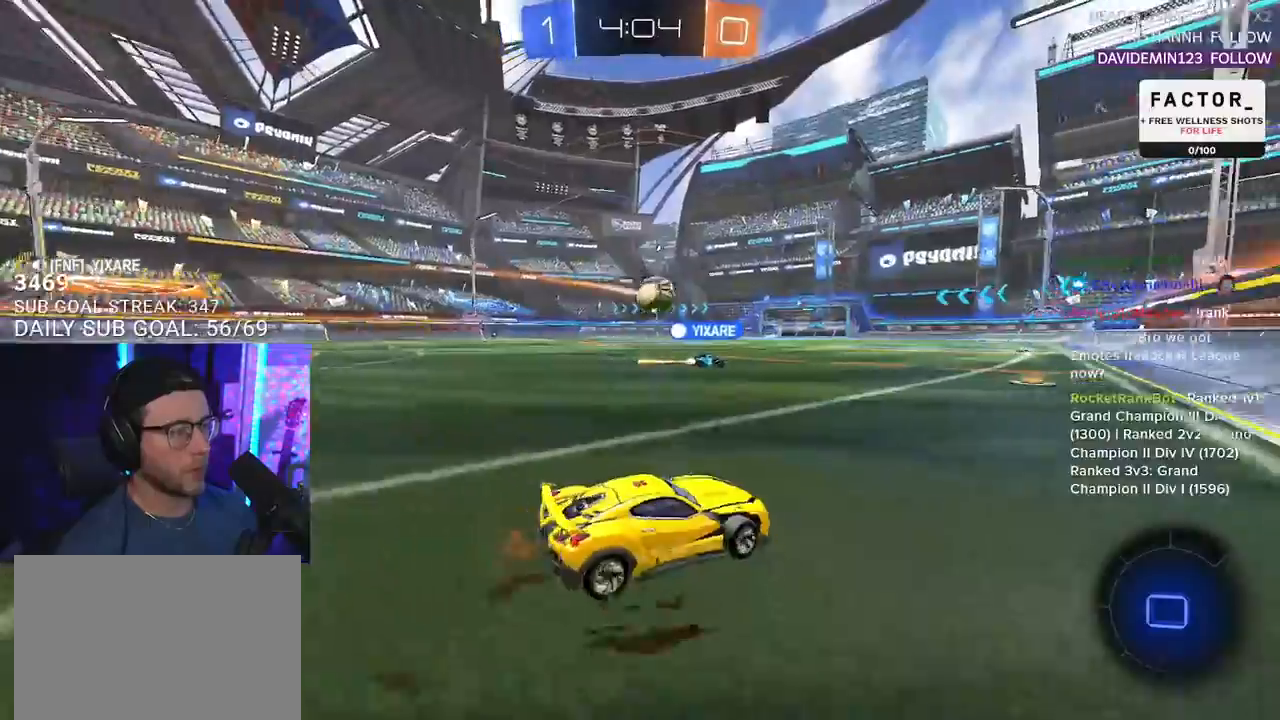
{"buttons": ["CROSS", "R2"], "left_stick": "down", "right_stick": "center", "events": [[200, "left_stick", "up-right"], [283, "CROSS", "down"], [350, "CROSS", "up"], [350, "L2", "down"], [350, "left_stick", "up-left"], [400, "CROSS", "down"], [467, "L2", "up"], [467, "left_stick", "down"]]}
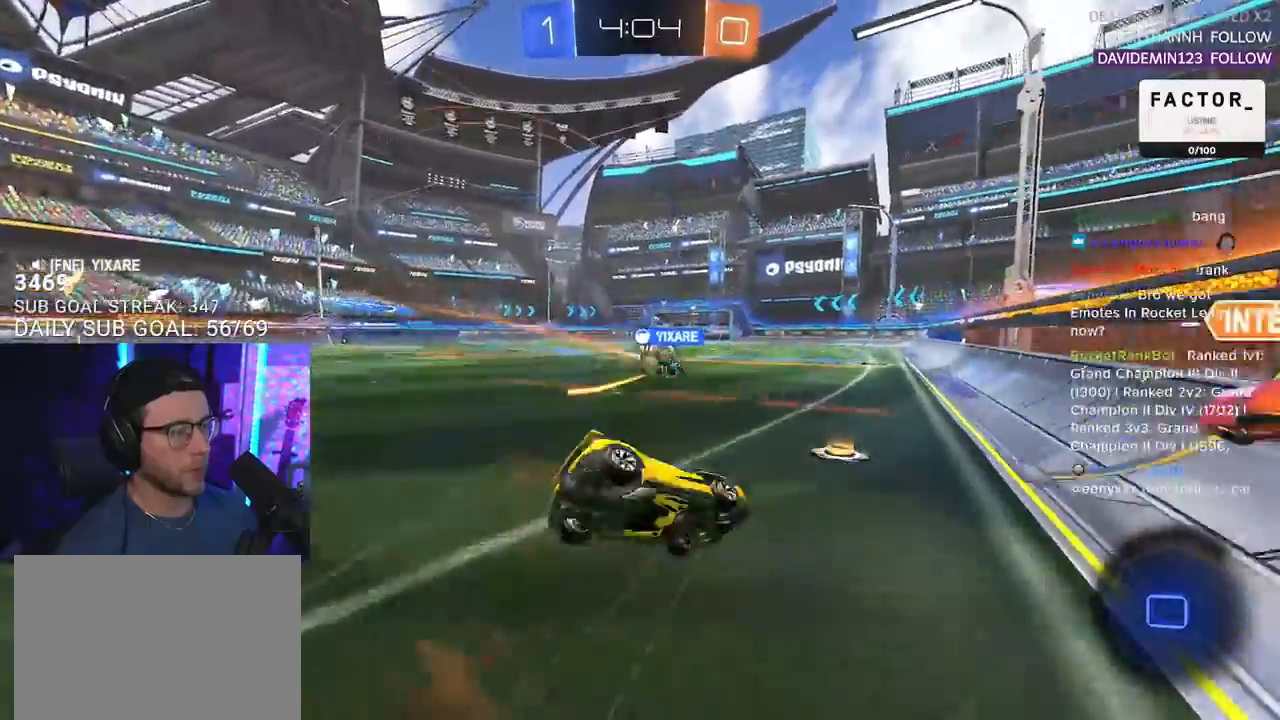
{"buttons": ["L2"], "left_stick": "down-left", "right_stick": "center", "events": [[33, "CROSS", "up"], [100, "L2", "down"], [117, "TRIANGLE", "down"], [117, "left_stick", "down-left"], [233, "TRIANGLE", "up"], [483, "R2", "up"]]}
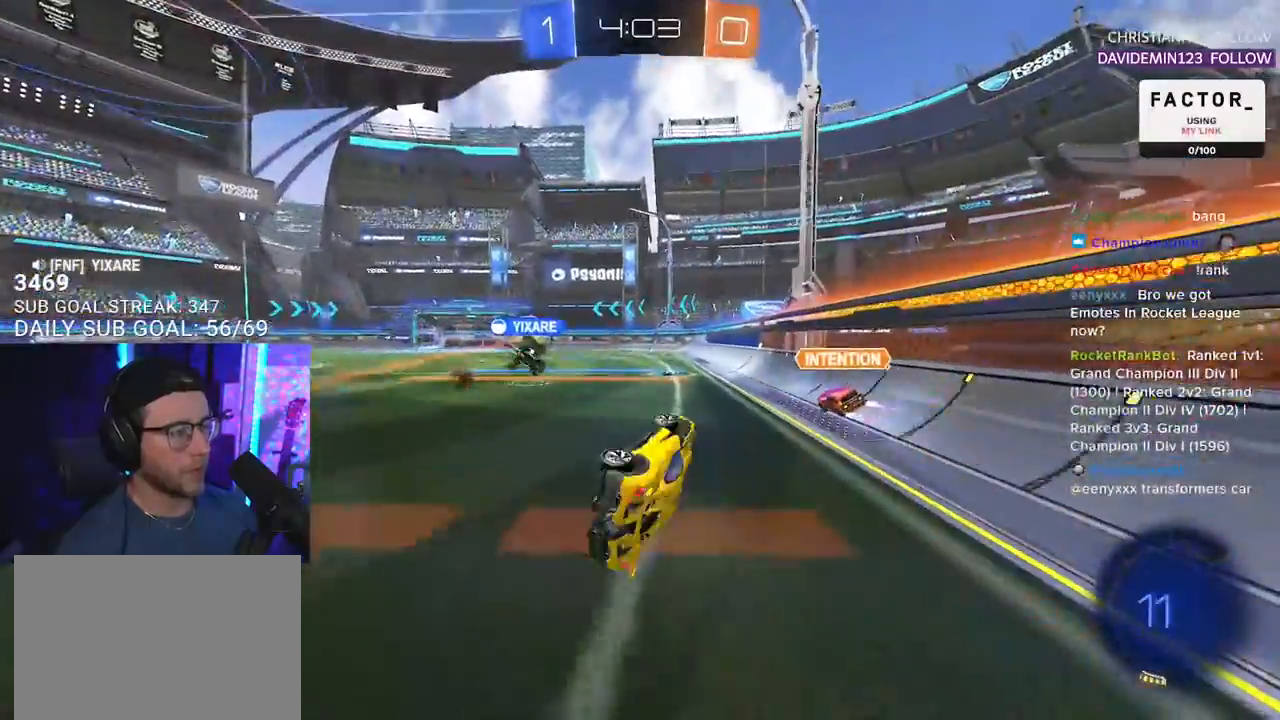
{"buttons": ["R2"], "left_stick": "down-left", "right_stick": "center", "events": [[100, "R2", "down"], [167, "TRIANGLE", "down"], [233, "L2", "up"], [250, "TRIANGLE", "up"], [250, "left_stick", "center"], [350, "left_stick", "down-left"]]}
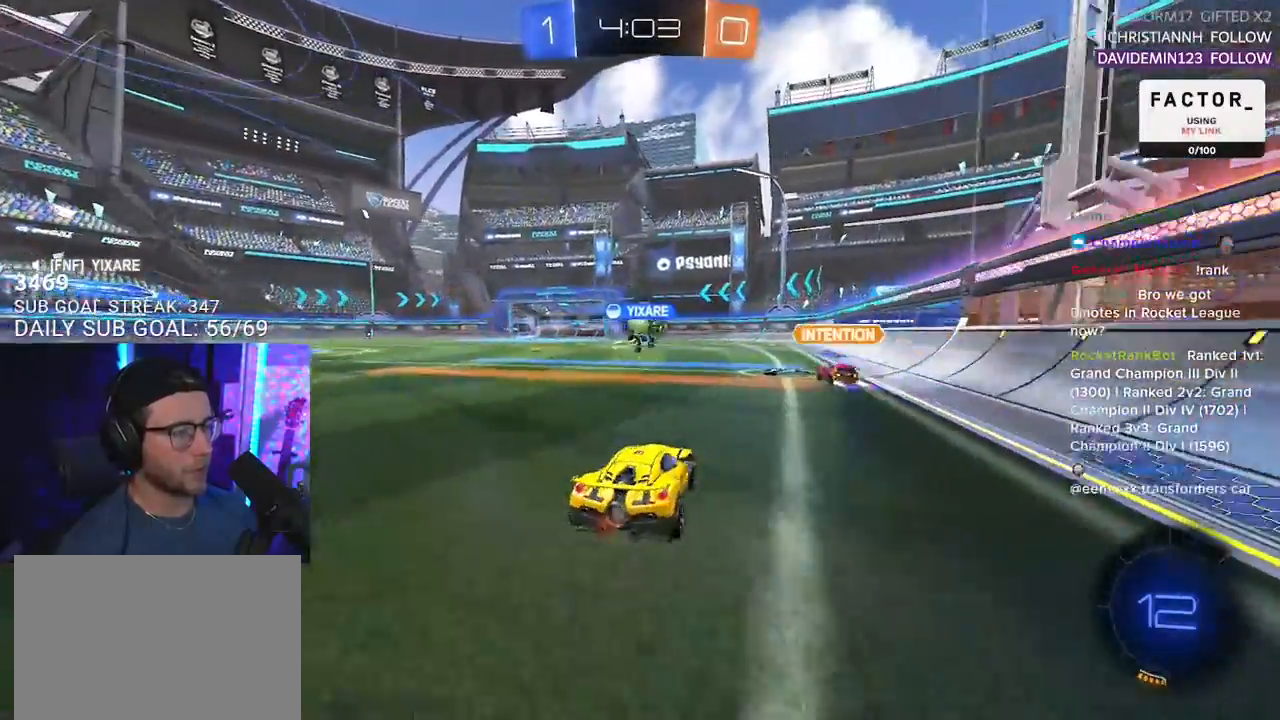
{"buttons": ["L2", "R2"], "left_stick": "down-left", "right_stick": "center", "events": [[17, "left_stick", "left"], [183, "left_stick", "up-right"], [217, "CROSS", "down"], [267, "L2", "down"], [267, "left_stick", "up-left"], [283, "CROSS", "up"], [333, "CROSS", "down"], [350, "L2", "up"], [367, "SQUARE", "down"], [367, "left_stick", "down-right"], [433, "SQUARE", "up"], [450, "CROSS", "up"], [467, "L2", "down"], [483, "left_stick", "down-left"]]}
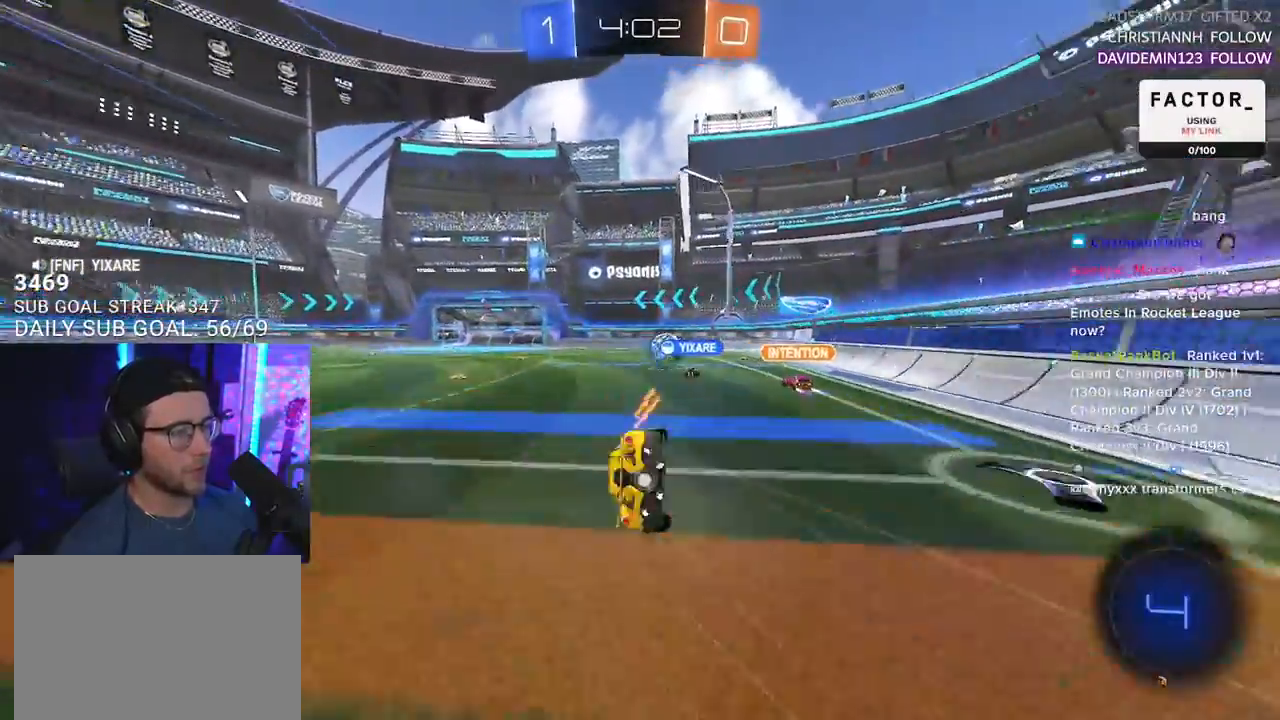
{"buttons": ["L2", "R2"], "left_stick": "down-left", "right_stick": "center", "events": []}
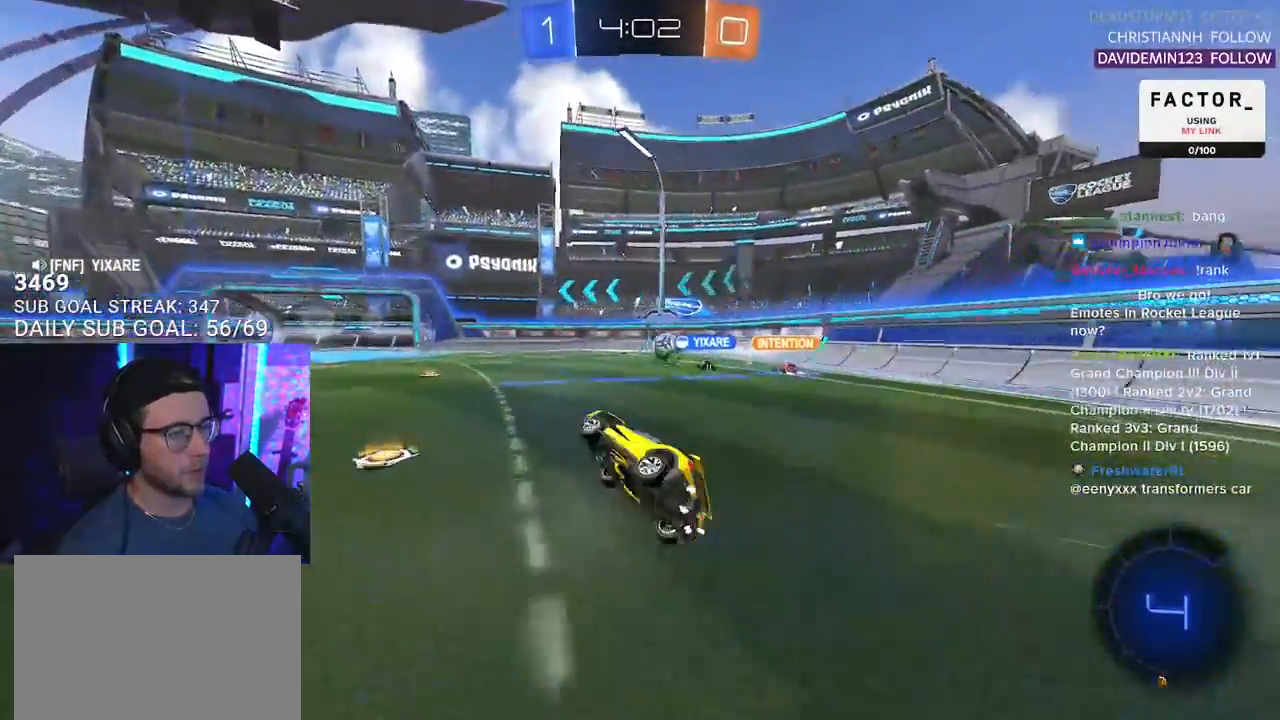
{"buttons": ["R2"], "left_stick": "right", "right_stick": "center", "events": [[83, "L2", "up"], [200, "left_stick", "center"], [250, "left_stick", "right"]]}
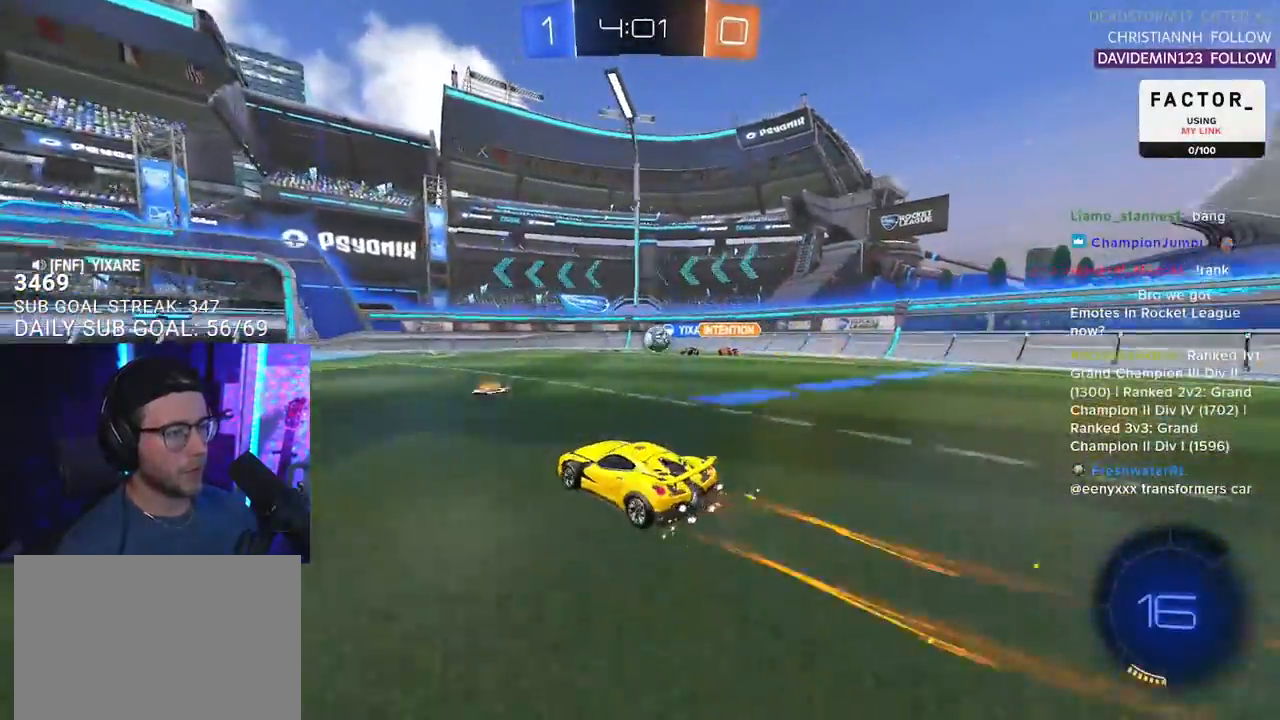
{"buttons": ["R2"], "left_stick": "left", "right_stick": "center", "events": [[17, "left_stick", "up-right"], [167, "left_stick", "left"]]}
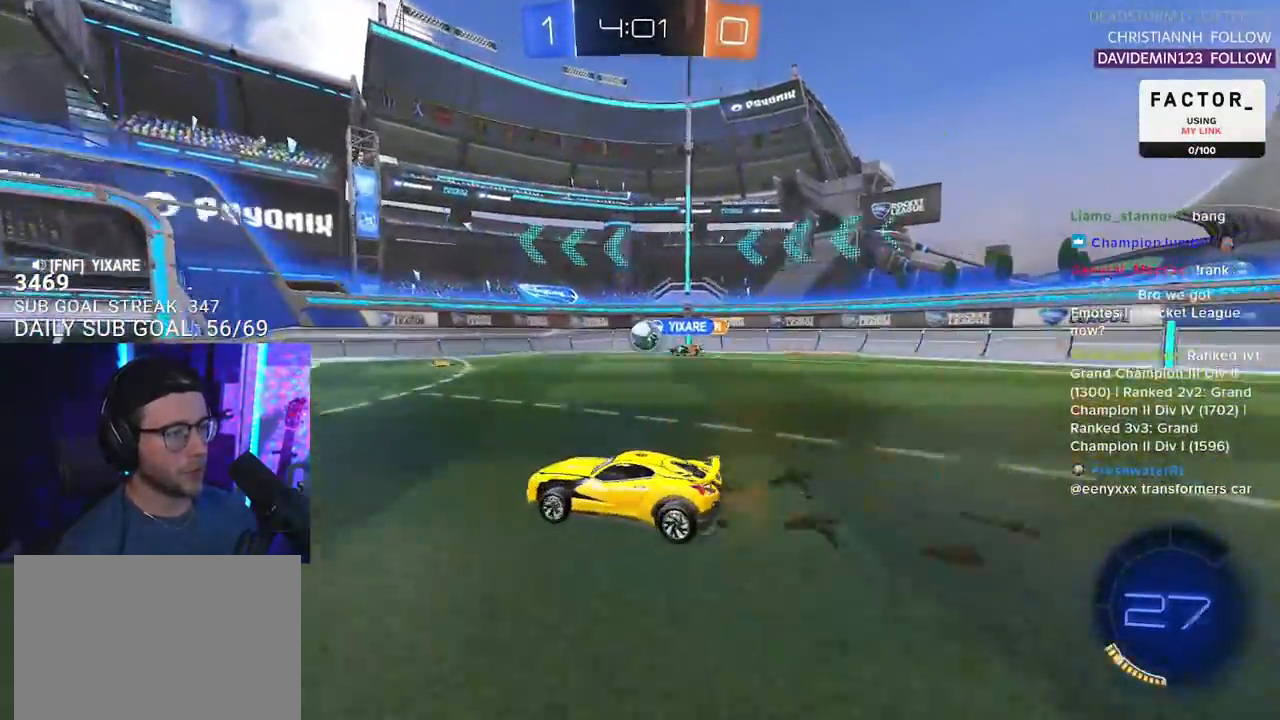
{"buttons": ["R2"], "left_stick": "center", "right_stick": "center", "events": [[133, "left_stick", "center"], [300, "left_stick", "right"], [433, "left_stick", "center"]]}
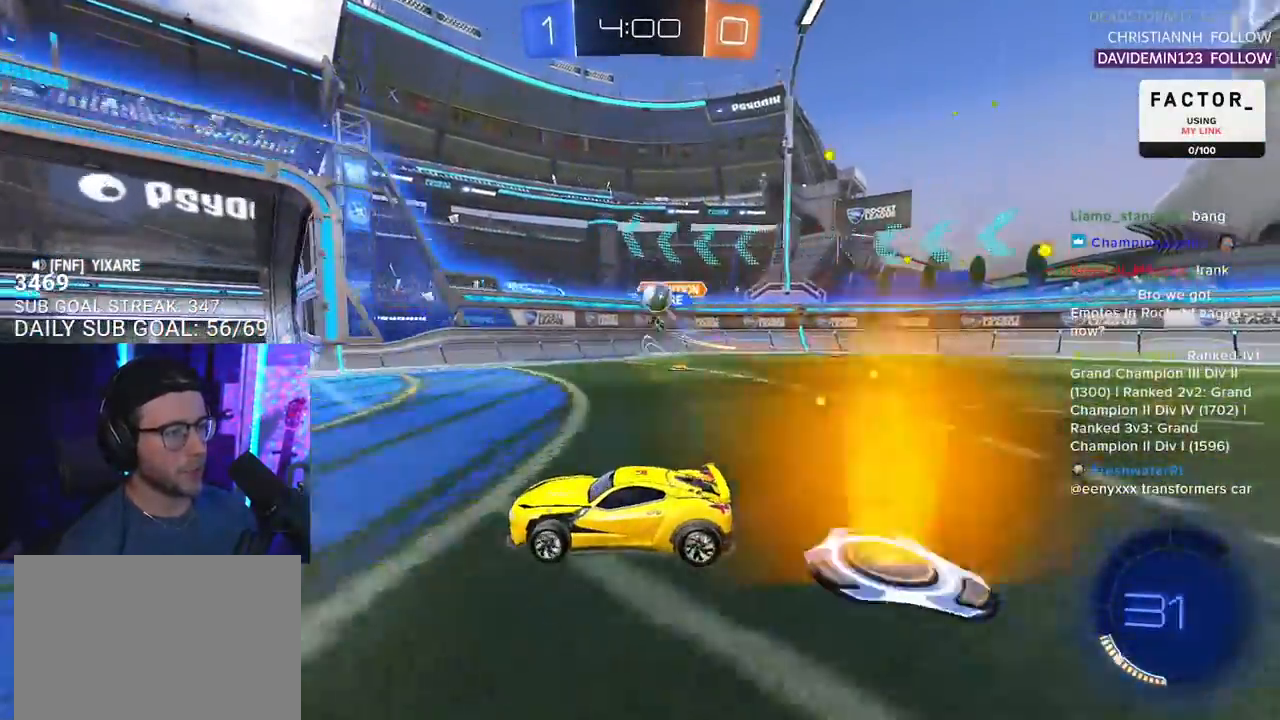
{"buttons": ["TRIANGLE", "R2"], "left_stick": "left", "right_stick": "center", "events": [[217, "left_stick", "left"], [483, "TRIANGLE", "down"]]}
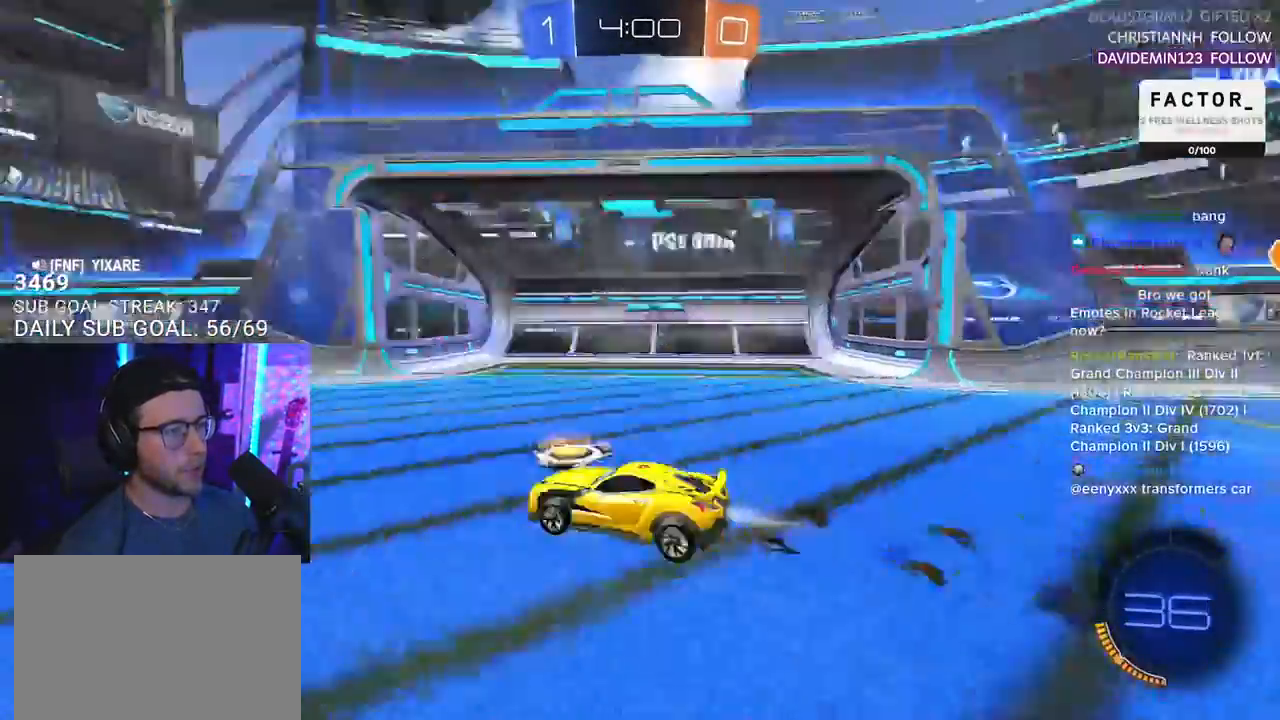
{"buttons": ["R2"], "left_stick": "center", "right_stick": "center", "events": [[133, "TRIANGLE", "up"], [167, "left_stick", "center"], [433, "TRIANGLE", "down"], [500, "TRIANGLE", "up"]]}
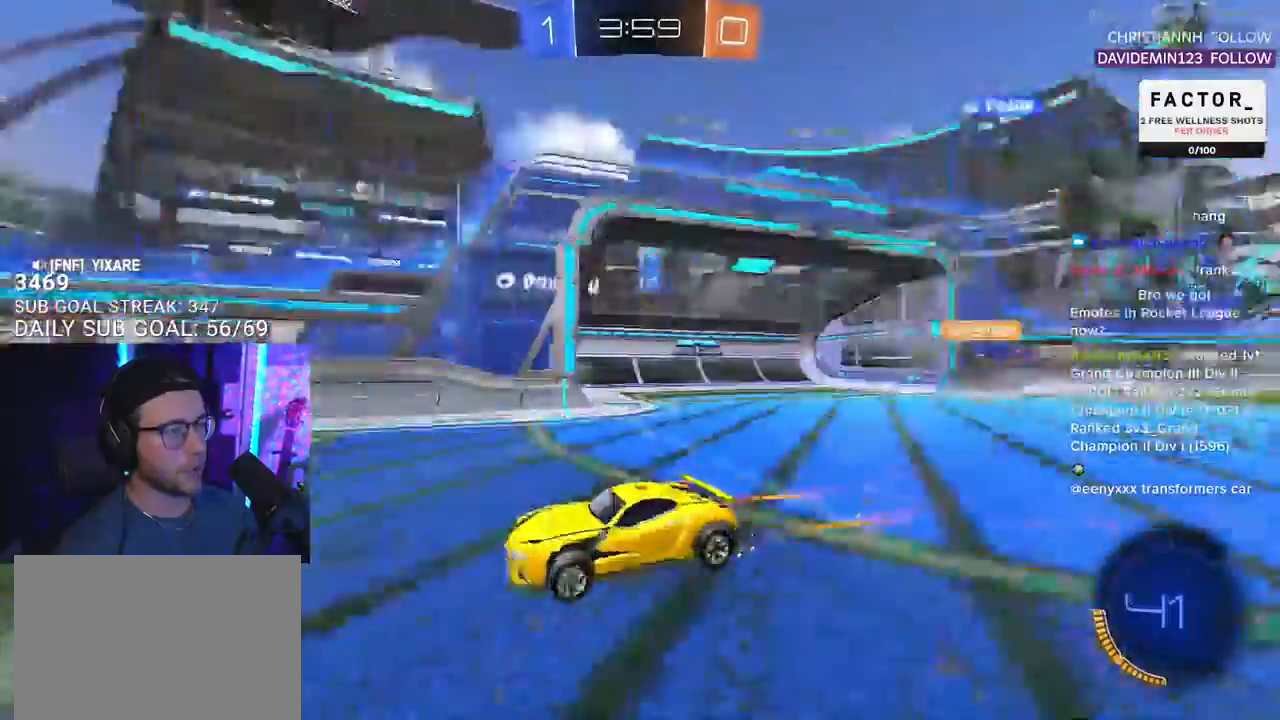
{"buttons": ["R2"], "left_stick": "left", "right_stick": "center", "events": [[150, "left_stick", "right"], [233, "left_stick", "center"], [417, "left_stick", "left"]]}
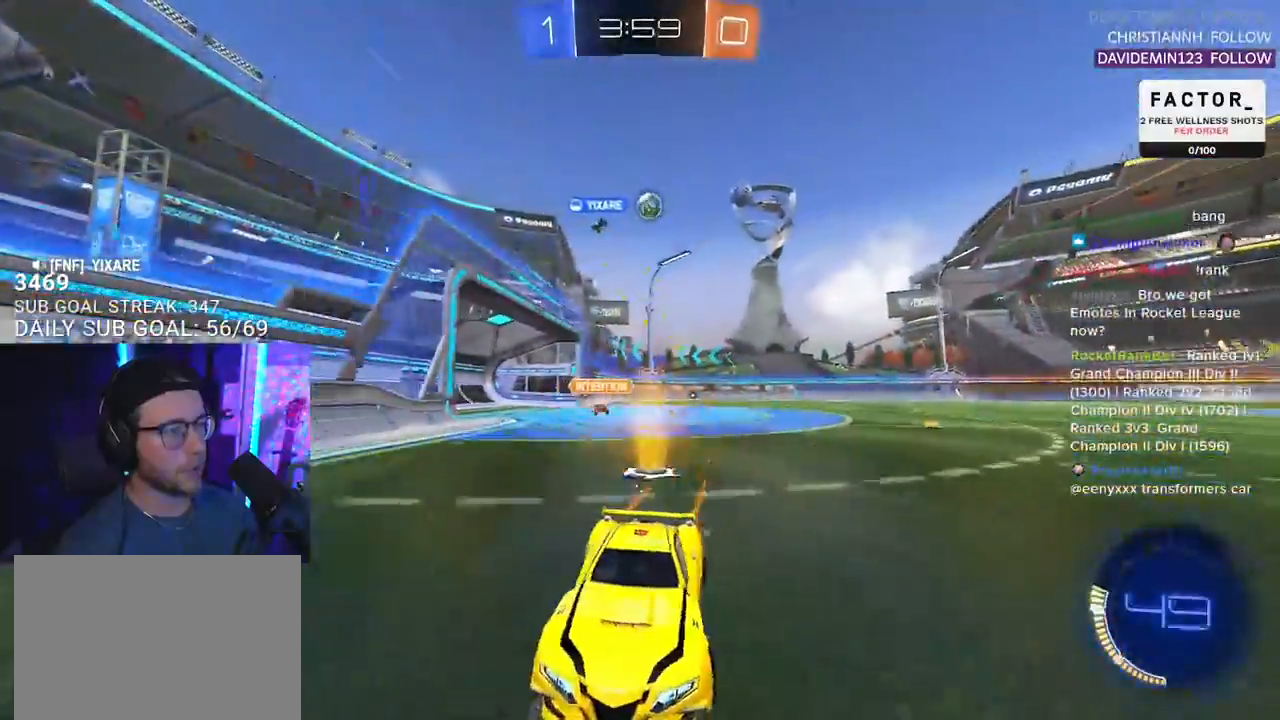
{"buttons": ["R2"], "left_stick": "center", "right_stick": "center", "events": [[17, "left_stick", "center"], [217, "left_stick", "left"], [333, "left_stick", "center"]]}
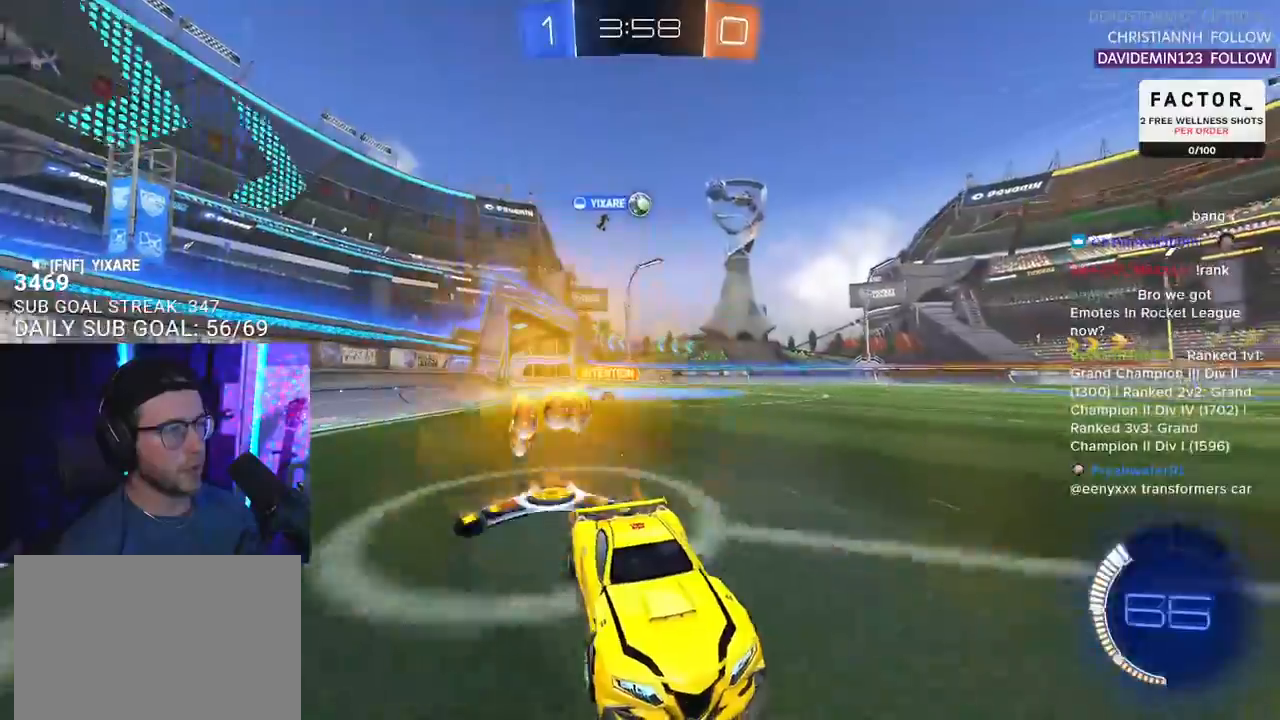
{"buttons": ["L2"], "left_stick": "down-left", "right_stick": "center", "events": [[17, "left_stick", "down-left"], [67, "R2", "up"], [83, "L2", "down"]]}
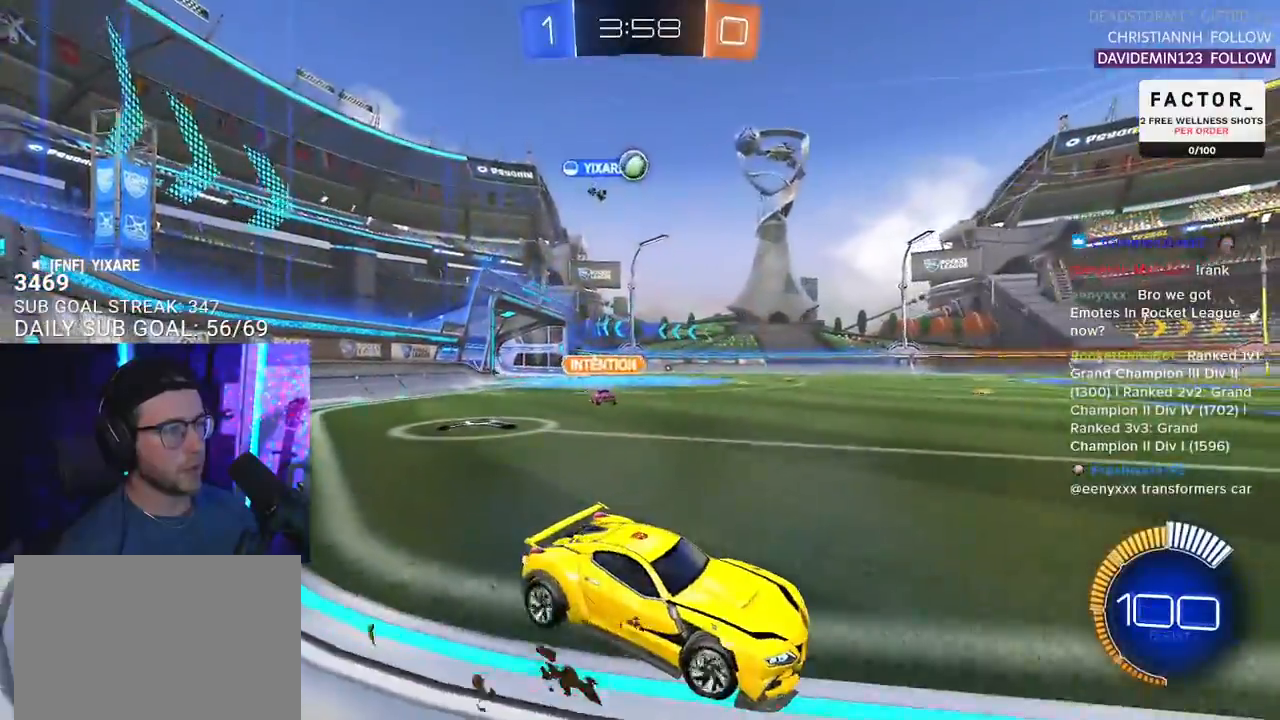
{"buttons": ["CROSS", "L2"], "left_stick": "down-left", "right_stick": "center", "events": [[283, "CROSS", "down"], [400, "CROSS", "up"], [467, "CROSS", "down"]]}
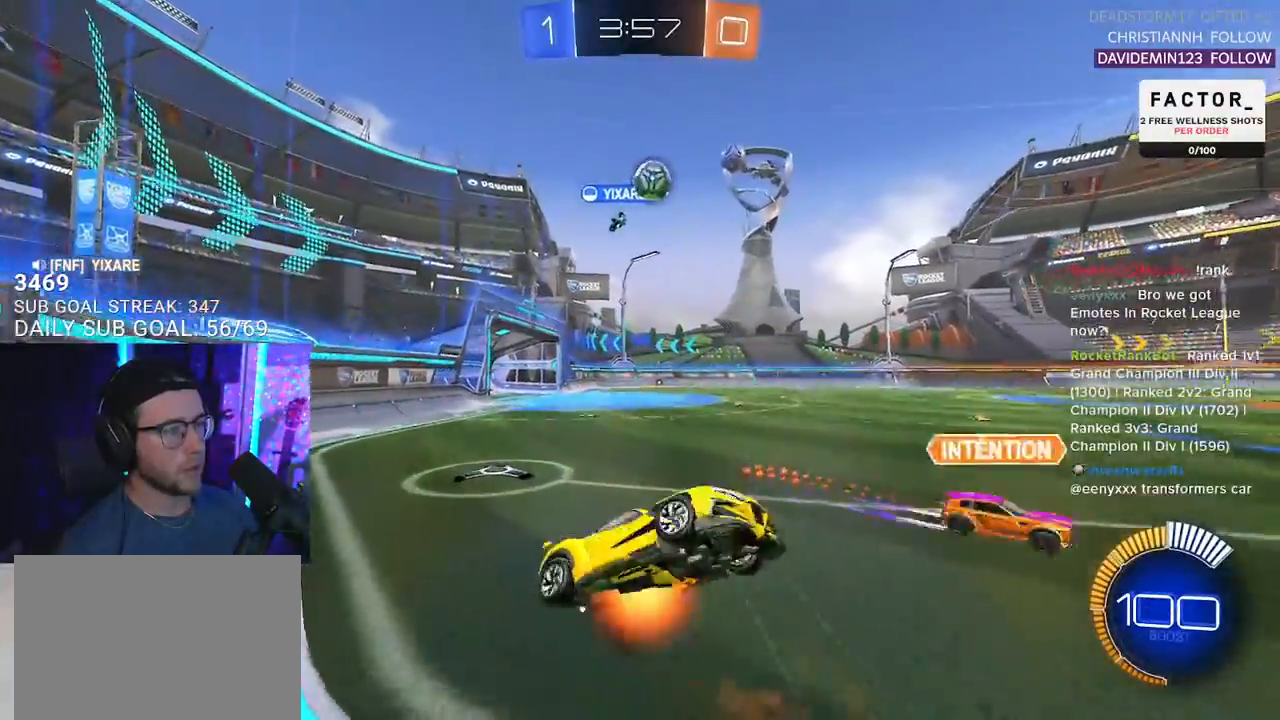
{"buttons": ["SQUARE", "R2", "L3"], "left_stick": "up", "right_stick": "center", "events": [[50, "left_stick", "down-right"], [100, "CROSS", "up"], [100, "L2", "up"], [133, "R2", "down"], [167, "SQUARE", "down"], [167, "left_stick", "up"], [267, "L3", "down"]]}
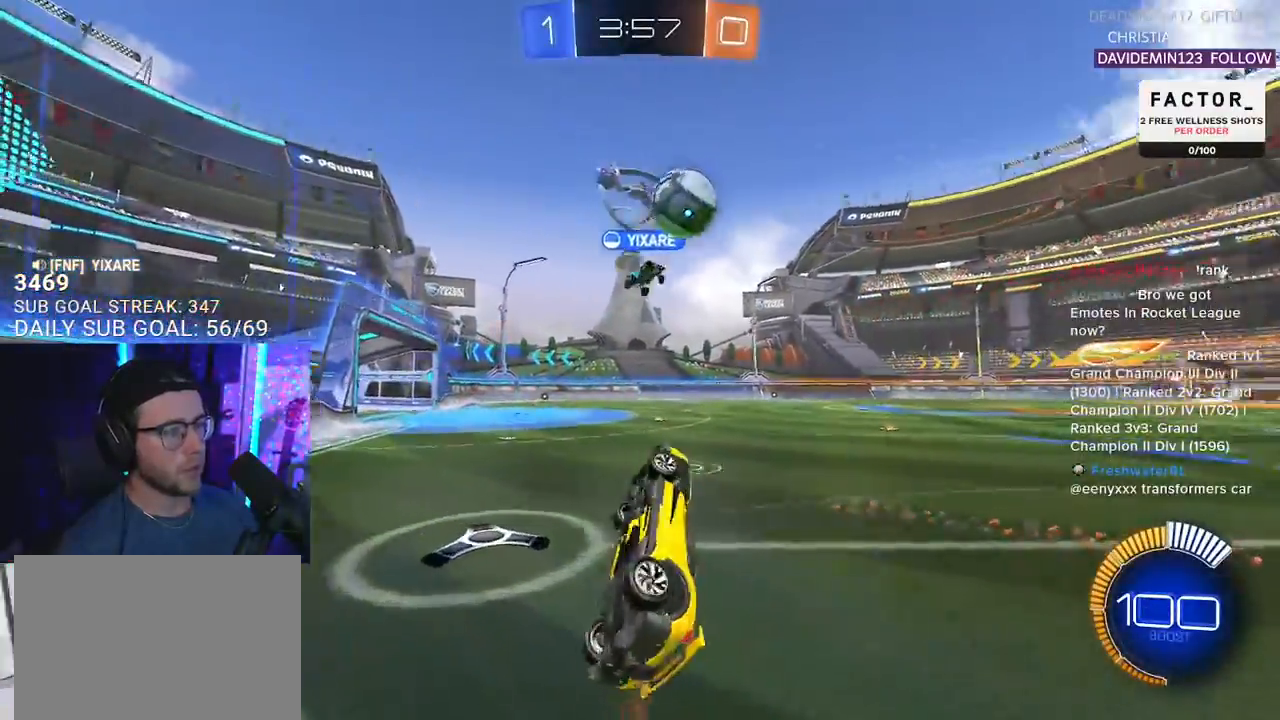
{"buttons": ["R2"], "left_stick": "up-left", "right_stick": "center", "events": [[117, "left_stick", "up-left"], [200, "L3", "up"], [400, "SQUARE", "up"]]}
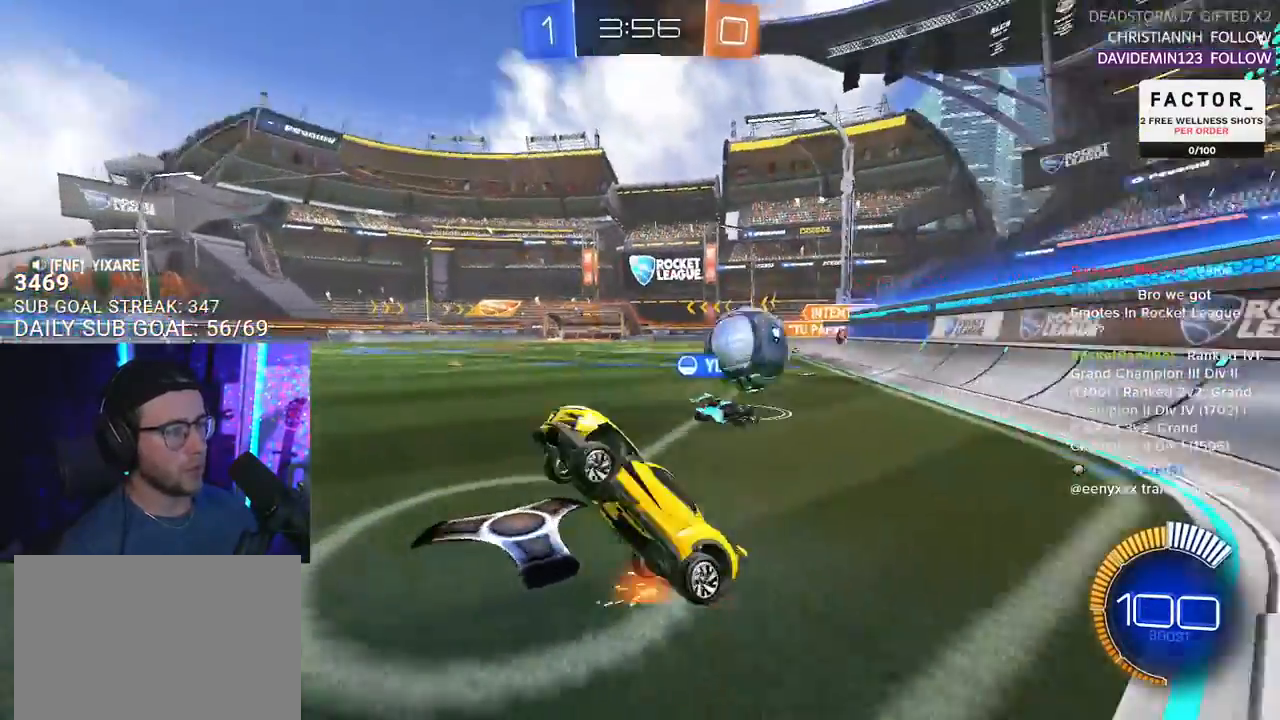
{"buttons": ["R2"], "left_stick": "up-right", "right_stick": "center", "events": [[117, "left_stick", "up"], [233, "left_stick", "up-right"]]}
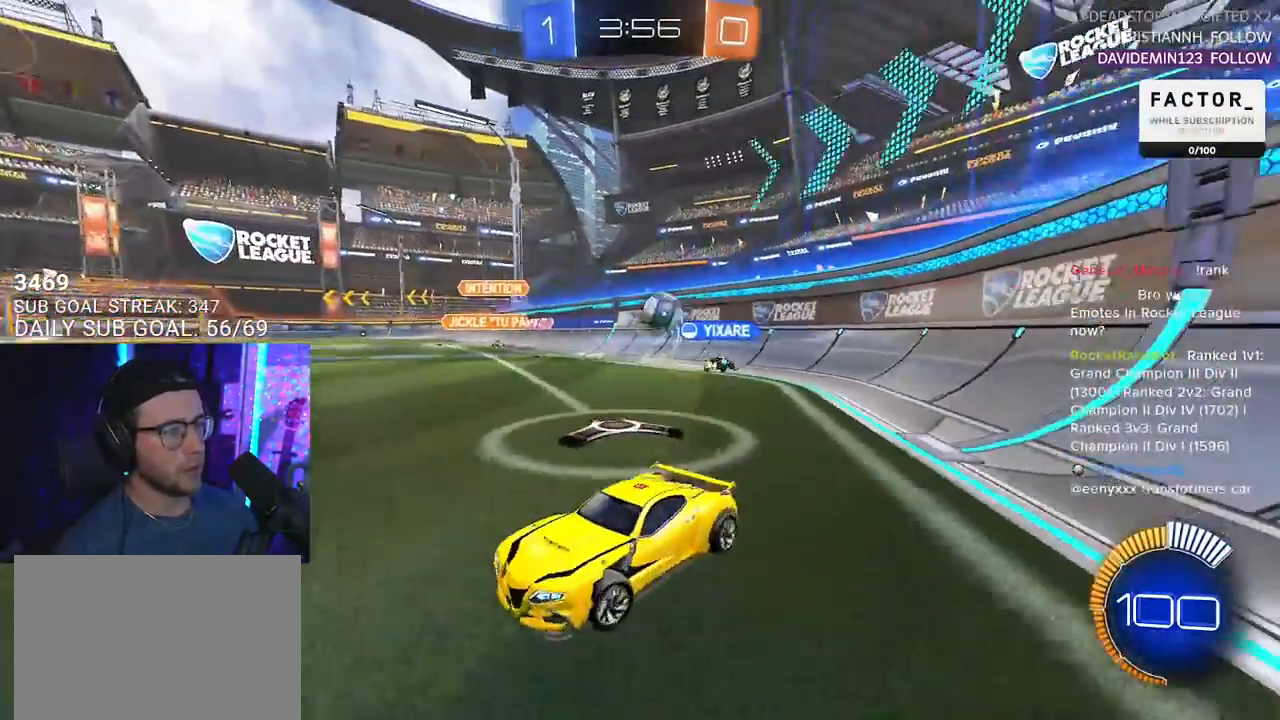
{"buttons": ["R2"], "left_stick": "left", "right_stick": "center", "events": [[217, "left_stick", "center"], [333, "left_stick", "right"], [467, "left_stick", "left"]]}
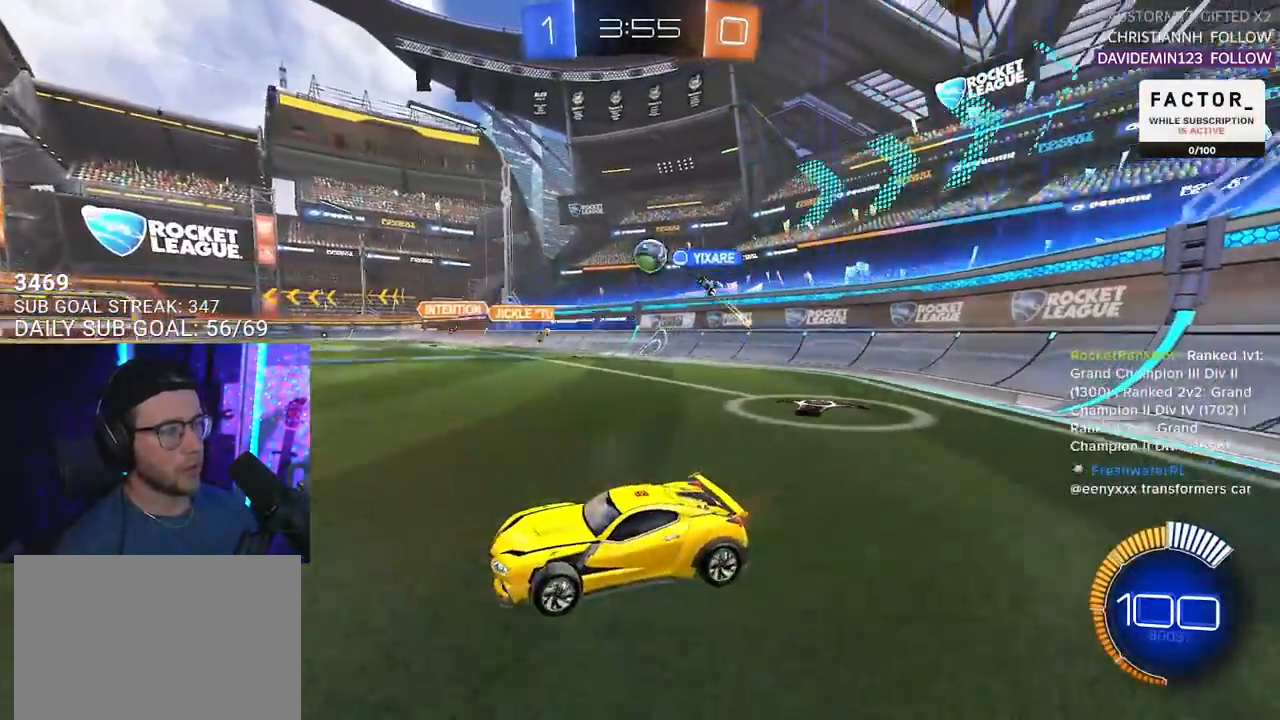
{"buttons": ["R2"], "left_stick": "right", "right_stick": "center", "events": [[283, "left_stick", "center"], [350, "left_stick", "right"]]}
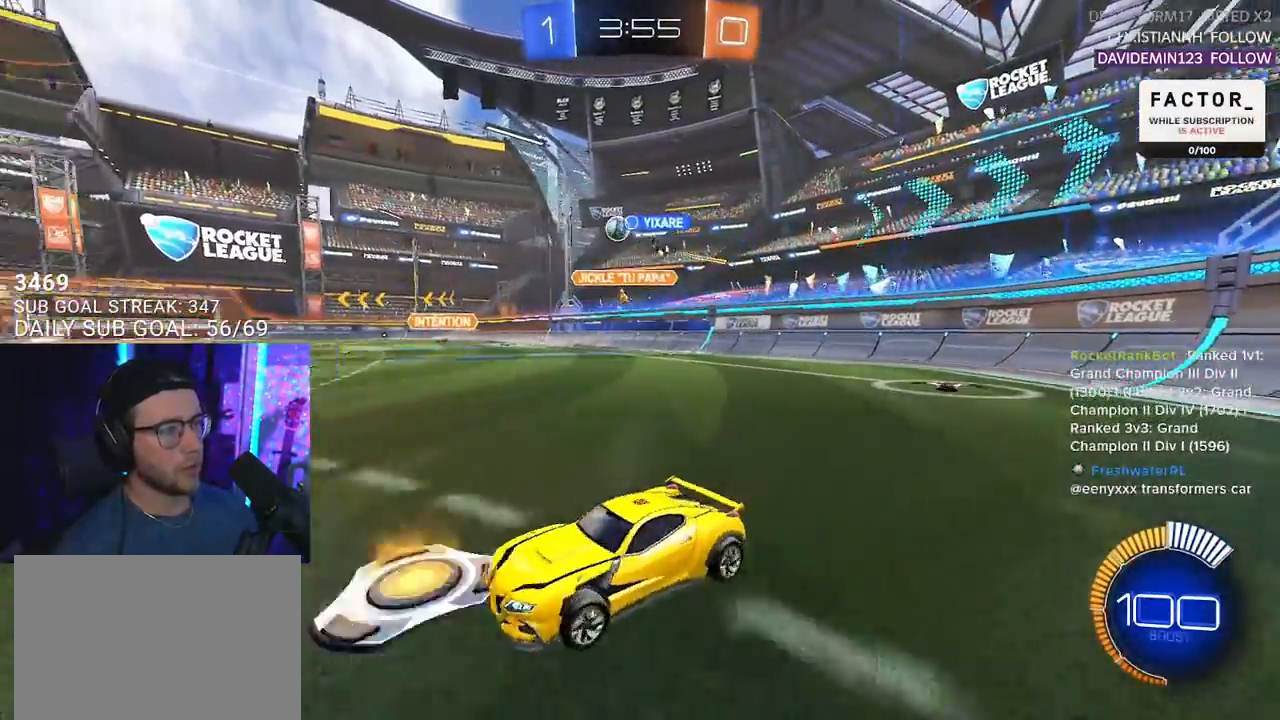
{"buttons": ["R2"], "left_stick": "right", "right_stick": "center", "events": []}
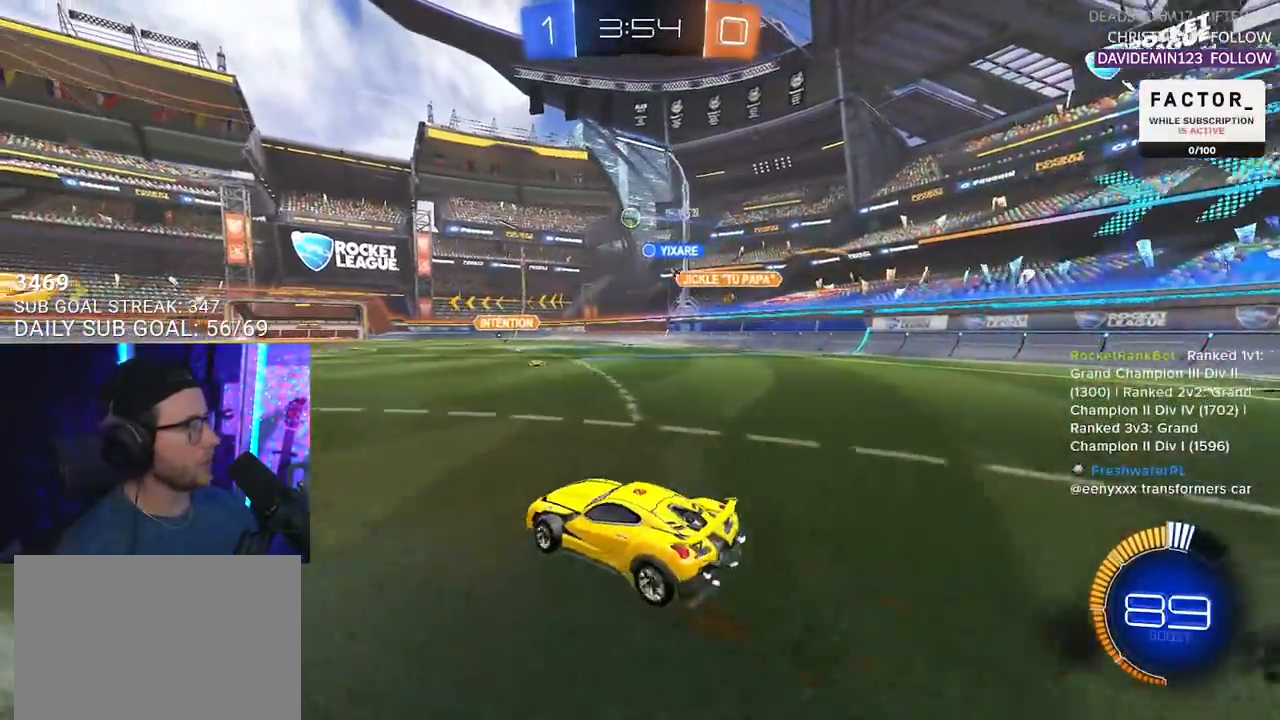
{"buttons": ["L2", "R2"], "left_stick": "down-left", "right_stick": "center", "events": [[150, "CROSS", "down"], [183, "left_stick", "up"], [200, "L2", "down"], [217, "CROSS", "up"], [250, "CROSS", "down"], [283, "SQUARE", "down"], [300, "L2", "up"], [317, "left_stick", "down"], [350, "CROSS", "up"], [400, "L2", "down"], [417, "SQUARE", "up"], [417, "left_stick", "down-left"]]}
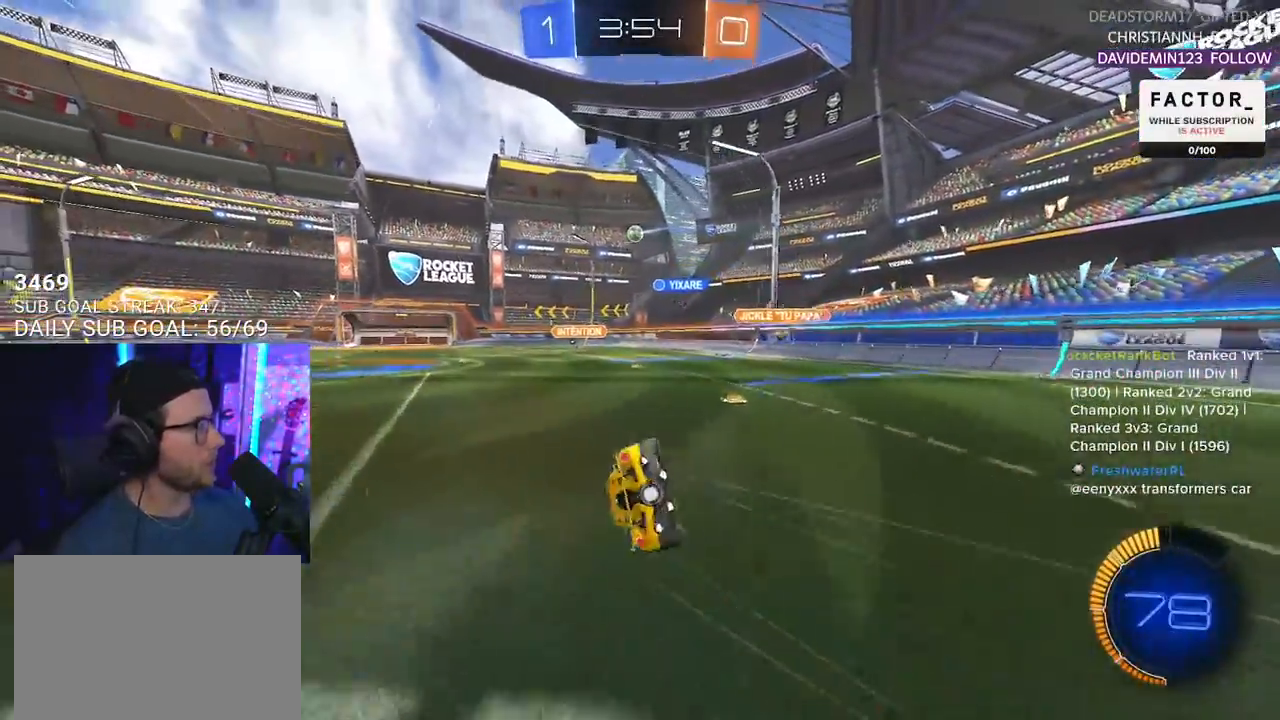
{"buttons": ["L2", "R2"], "left_stick": "down-left", "right_stick": "center", "events": []}